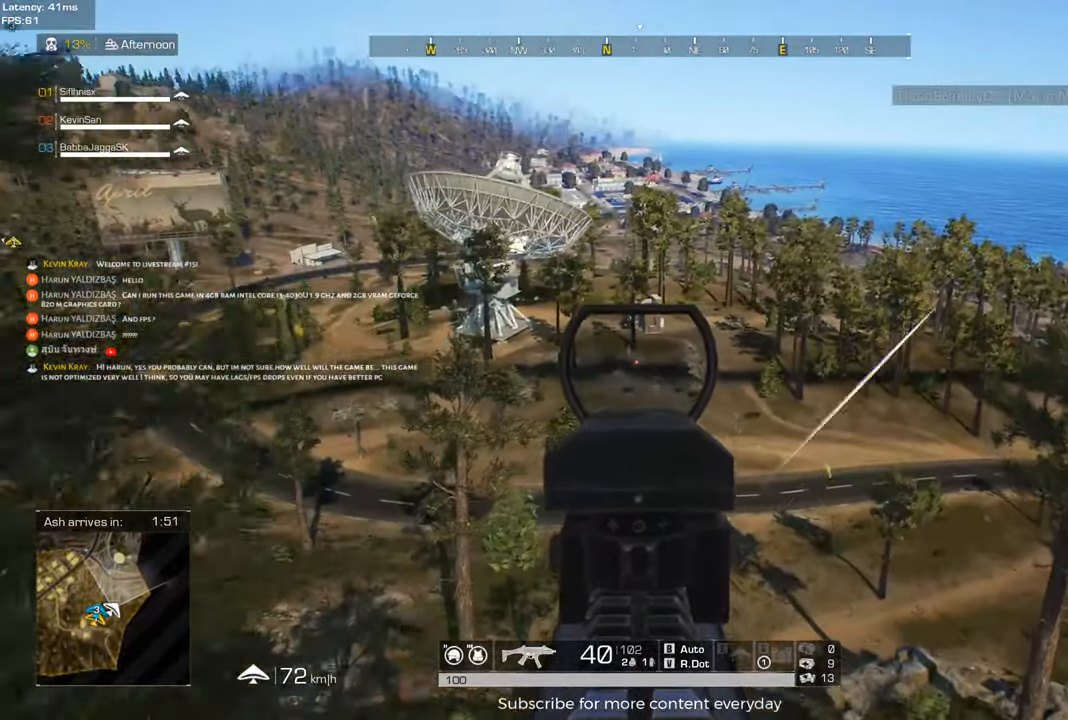
Gameplay with keyboard and mouse; each line is a JSON object with the keys and mouse buttons held at the frame after it. "events" lists presses ("down") and releases ("up") of "1", "2", "3", "4", "5", "a", "alt", "c", "caps_lock", "ctrl", "d", "e", "f", "g", "q", "r", "s", "shift", "space", "t", "tab", "v", "w", "x", "z", "mouse_left", "mouse_wheel" and "mouse_right" between this image and that frame as [ms after this image, input, new state], when the widget could be followed in between. "mouse_left", "mouse_wheel", "mouse_right" = the "left", "wheel", "right" buttons of the "mouse" list. No other keys are recorded. "wheel" means that the mouse wheel is clicked or scrolled. Not read: mouse_move.
{"keys": ["a"], "mouse": [], "events": [[267, "a", "down"]]}
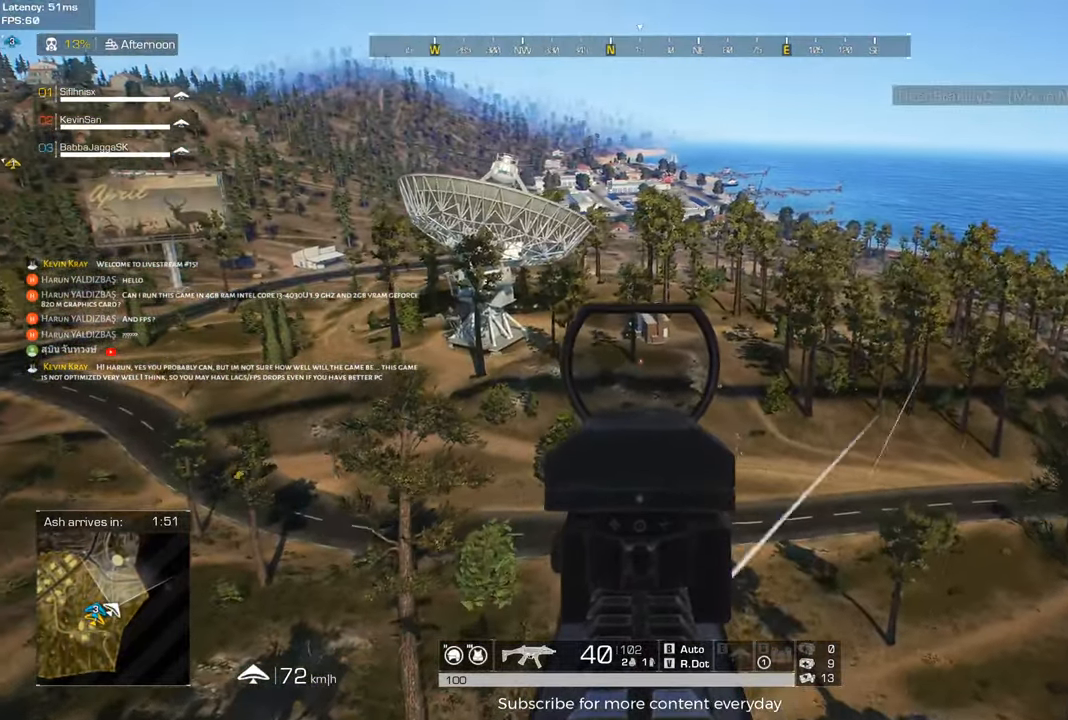
{"keys": [], "mouse": [], "events": [[50, "a", "up"], [183, "a", "down"], [367, "a", "up"]]}
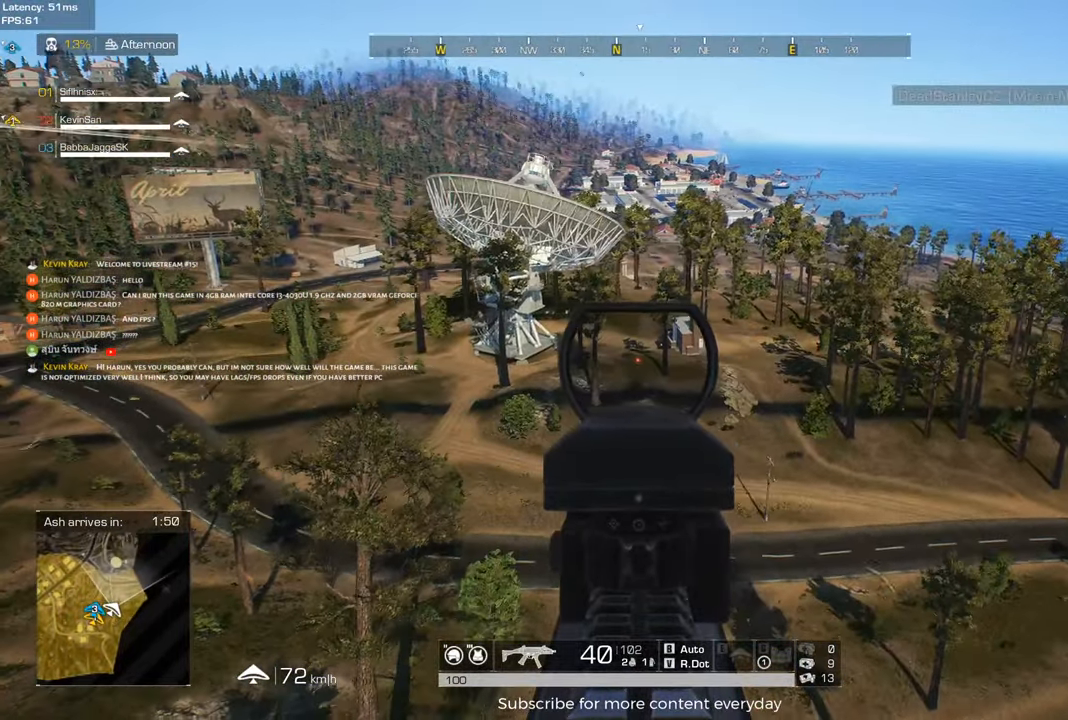
{"keys": [], "mouse": [], "events": [[200, "a", "down"], [350, "a", "up"]]}
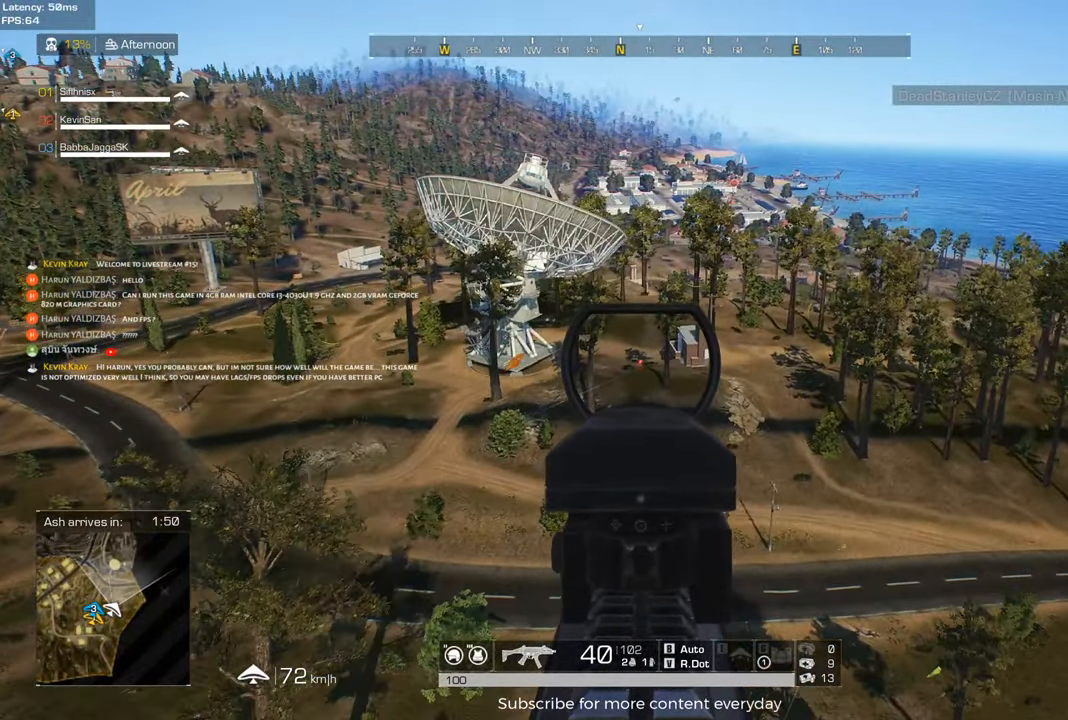
{"keys": ["a"], "mouse": [], "events": [[117, "a", "down"], [267, "a", "up"], [450, "a", "down"]]}
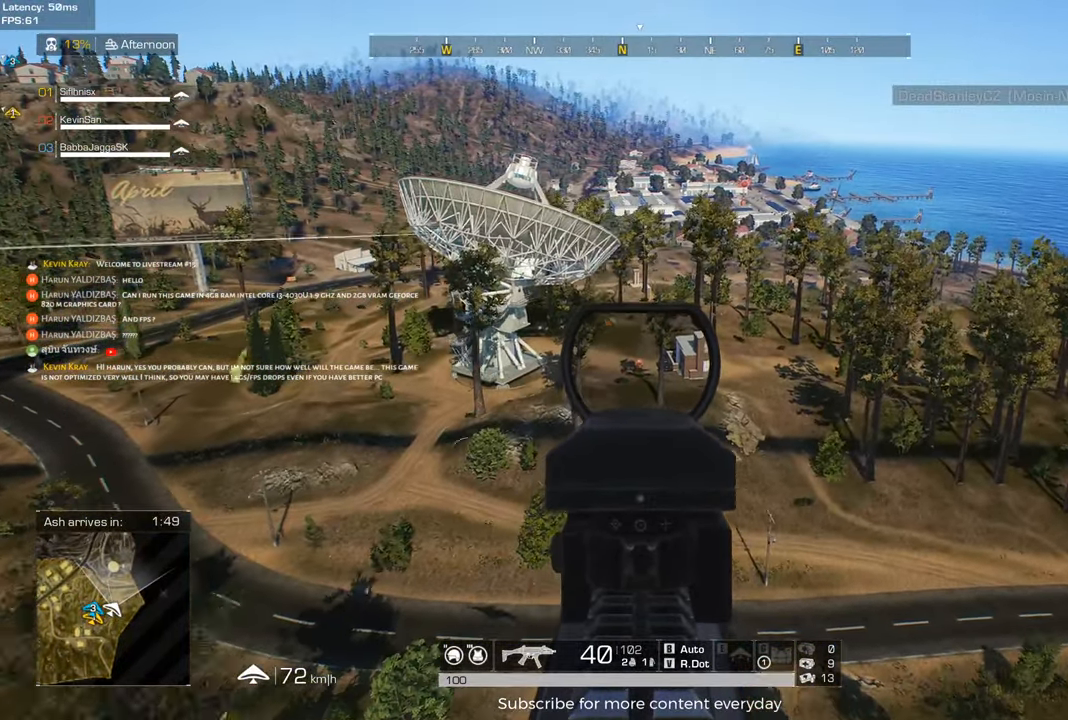
{"keys": [], "mouse": [], "events": [[233, "a", "up"]]}
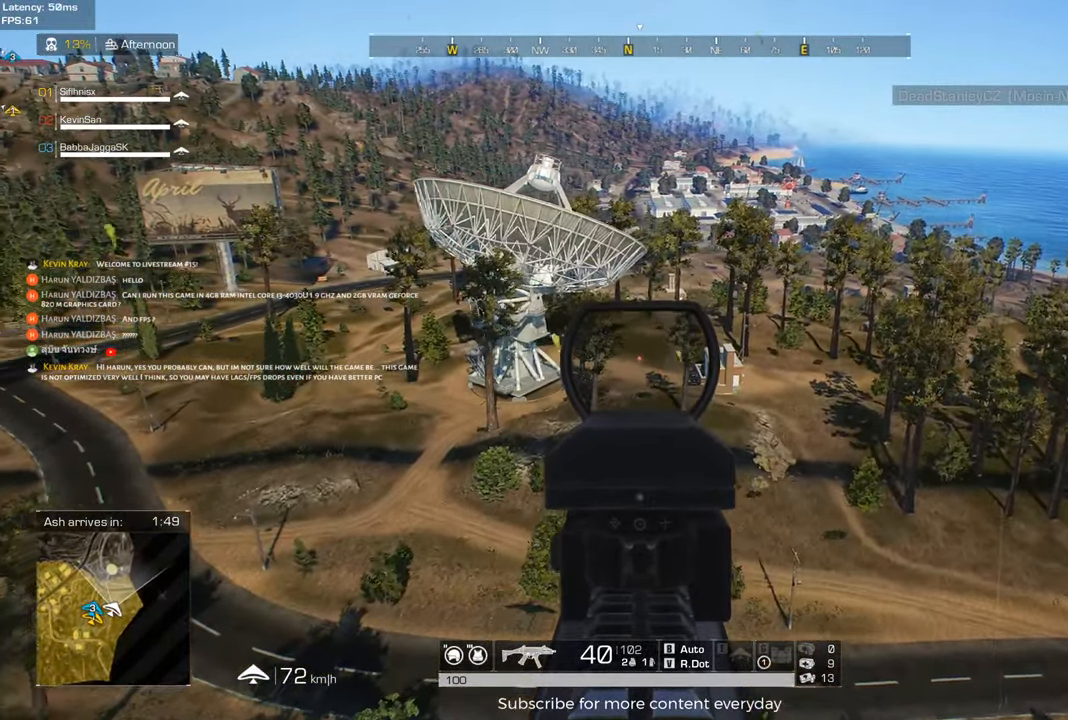
{"keys": [], "mouse": [], "events": [[17, "a", "down"], [200, "a", "up"]]}
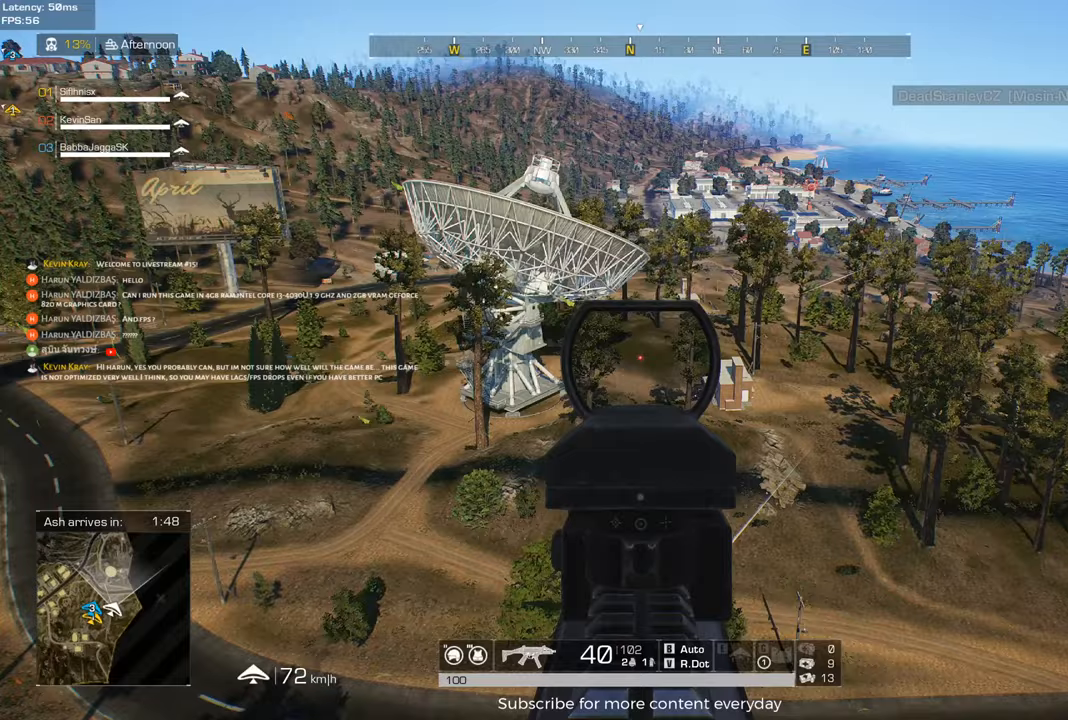
{"keys": [], "mouse": [], "events": []}
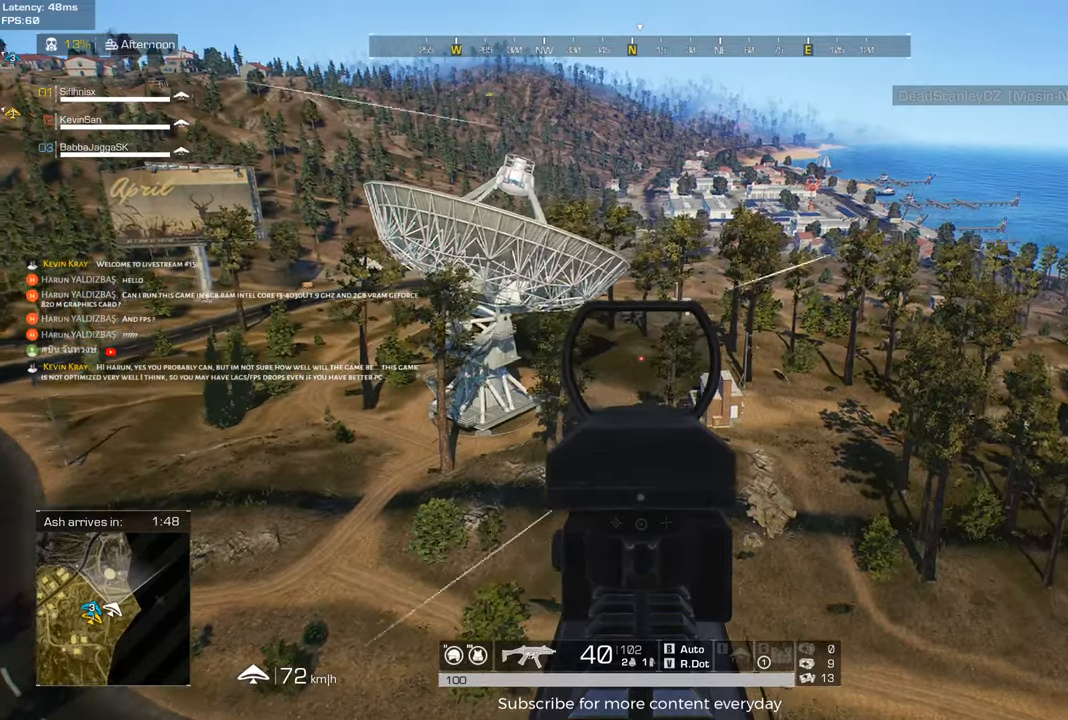
{"keys": [], "mouse": [], "events": []}
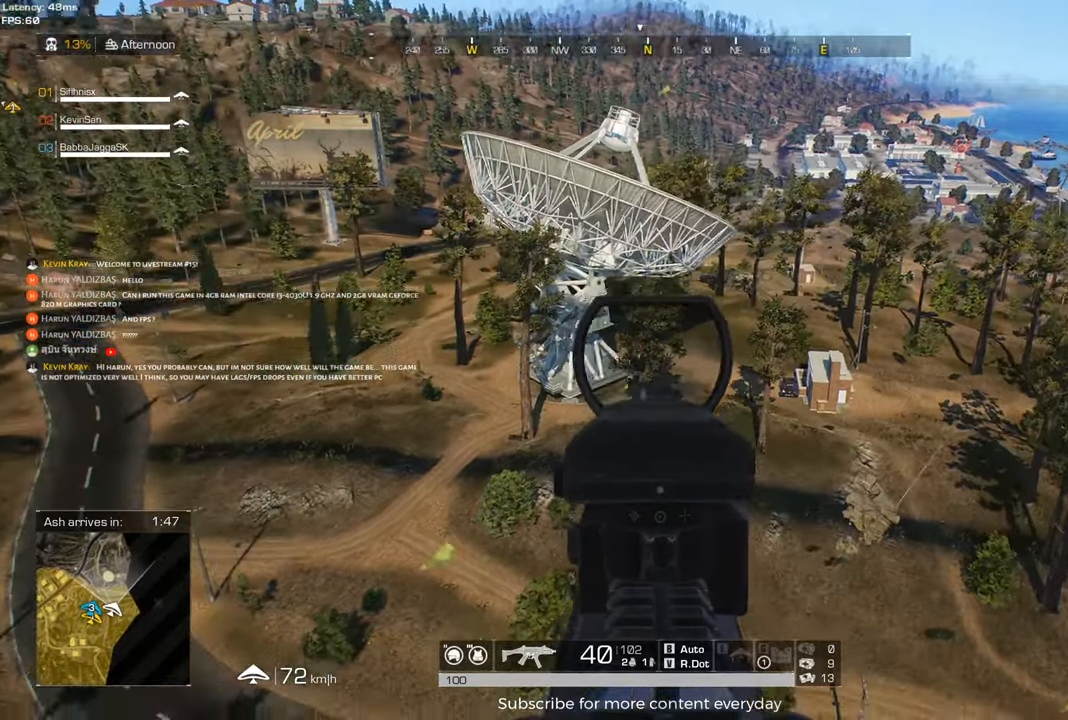
{"keys": [], "mouse": [], "events": []}
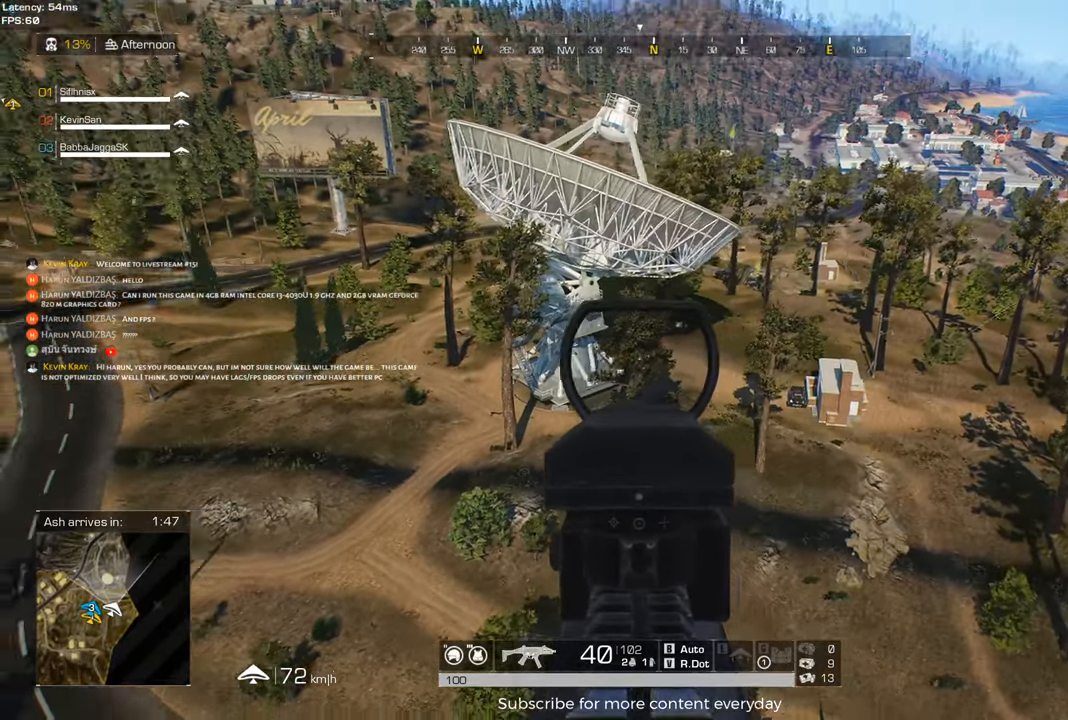
{"keys": [], "mouse": [], "events": [[267, "a", "down"], [450, "a", "up"]]}
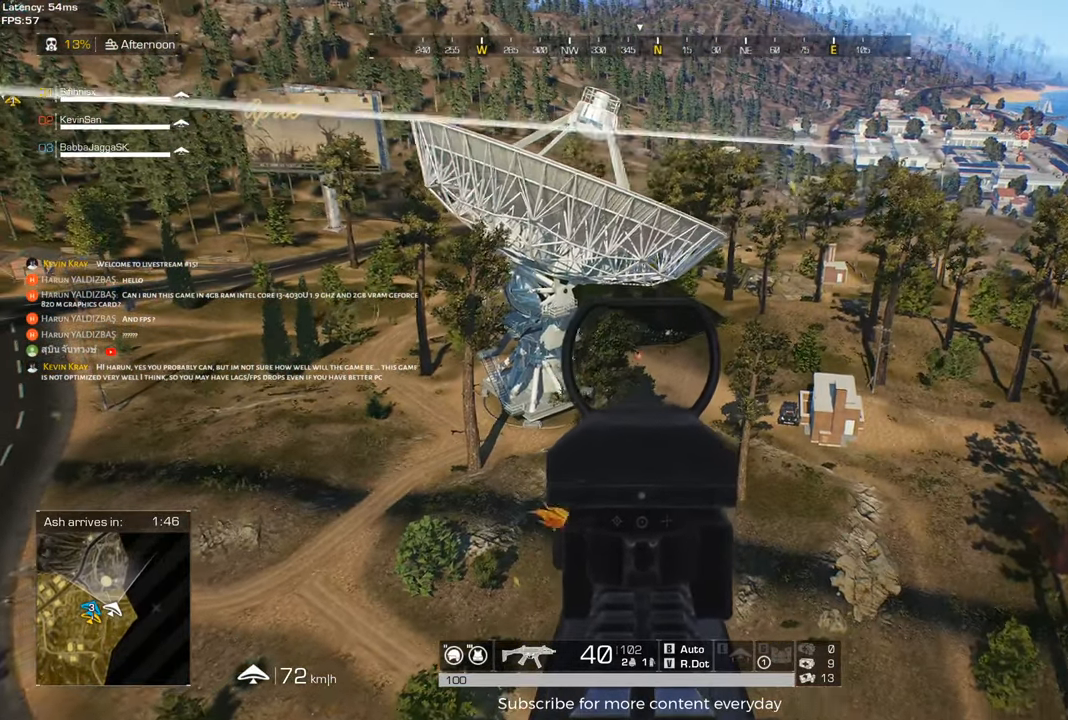
{"keys": ["a"], "mouse": [], "events": [[150, "a", "down"]]}
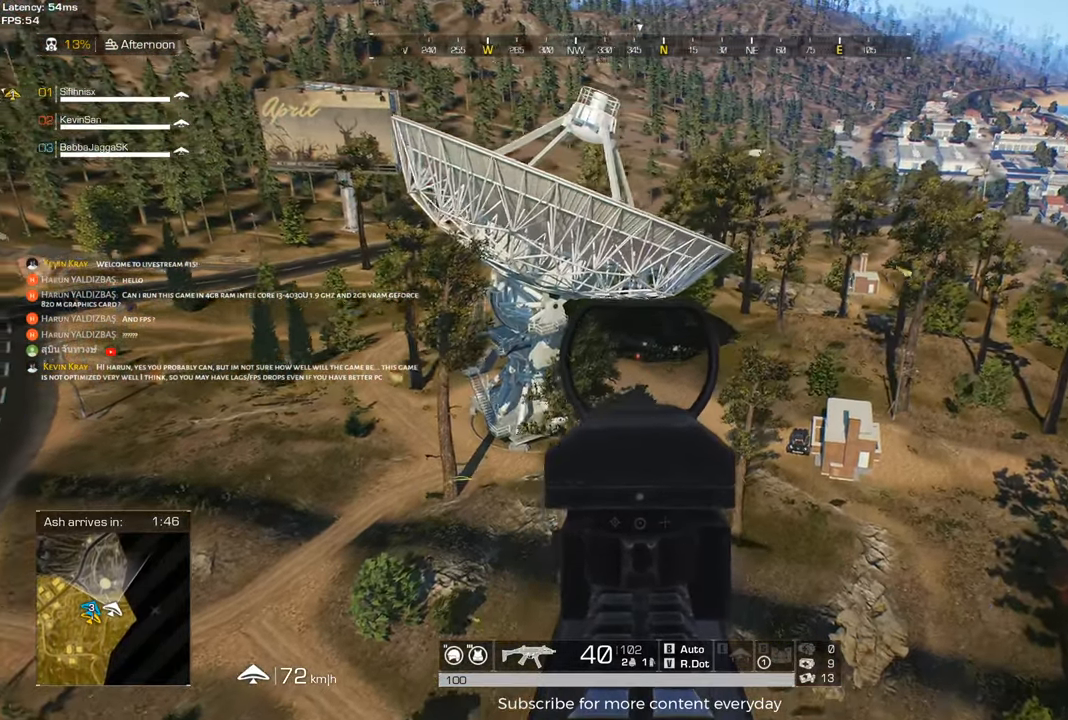
{"keys": [], "mouse": [], "events": [[67, "a", "up"], [250, "a", "down"], [383, "a", "up"]]}
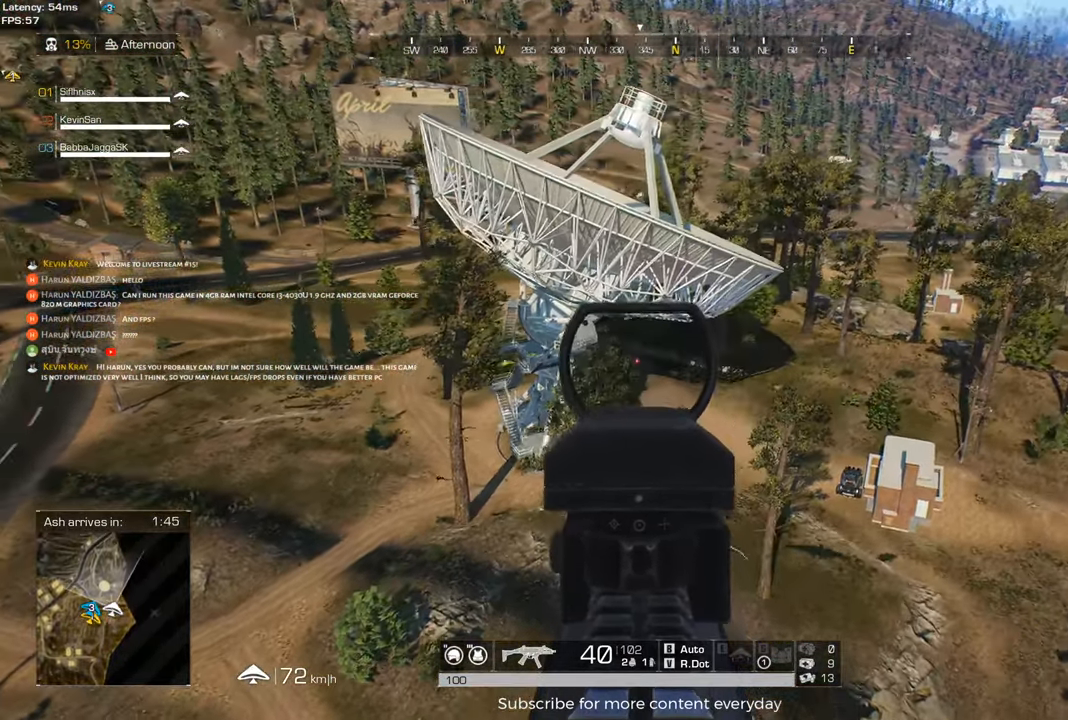
{"keys": [], "mouse": [], "events": [[317, "a", "down"], [500, "a", "up"]]}
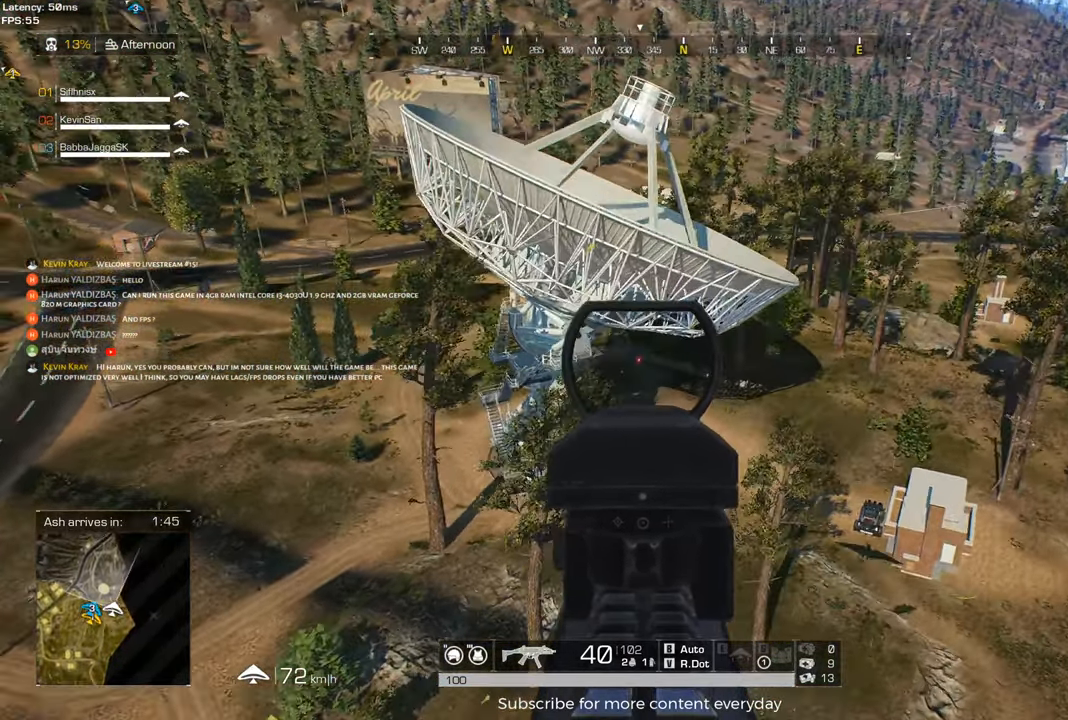
{"keys": ["a"], "mouse": [], "events": [[150, "a", "down"]]}
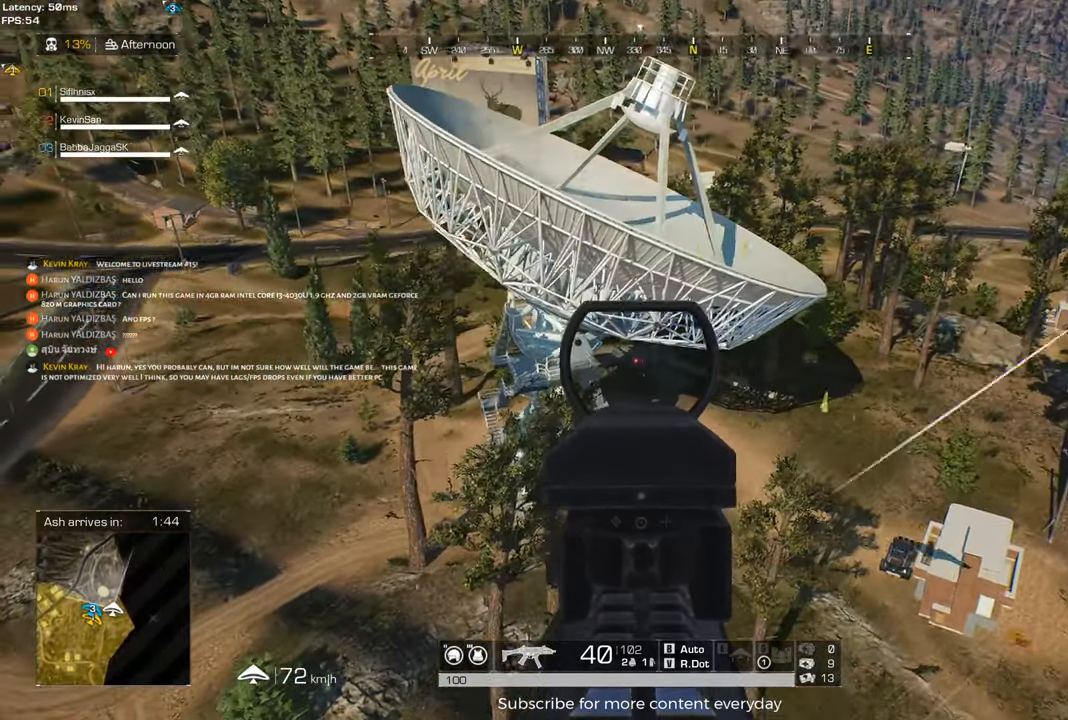
{"keys": [], "mouse": [], "events": [[67, "a", "up"], [200, "a", "down"], [383, "a", "up"]]}
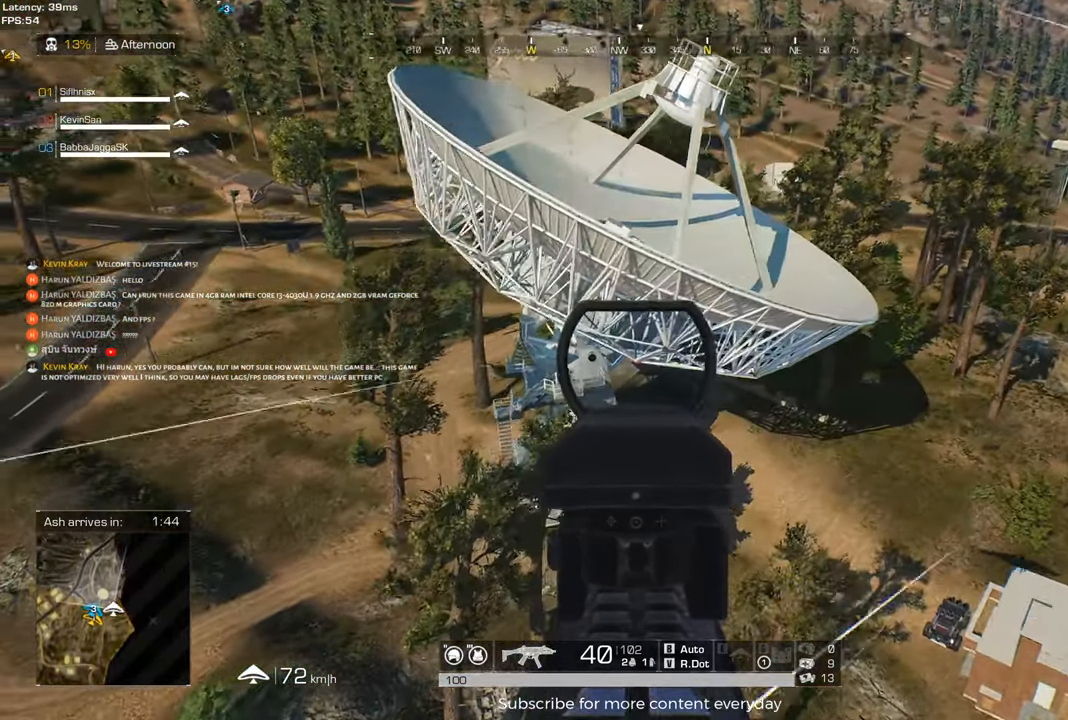
{"keys": ["a"], "mouse": [], "events": [[33, "a", "down"], [217, "a", "up"], [367, "a", "down"]]}
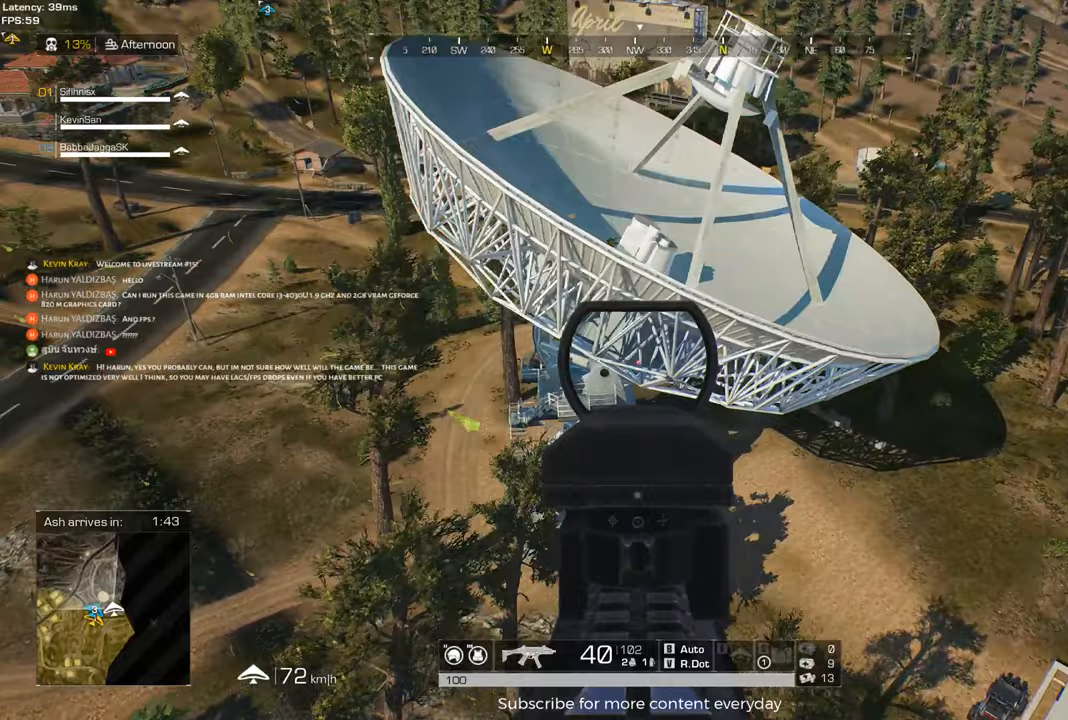
{"keys": ["a"], "mouse": [], "events": [[283, "a", "up"], [417, "a", "down"]]}
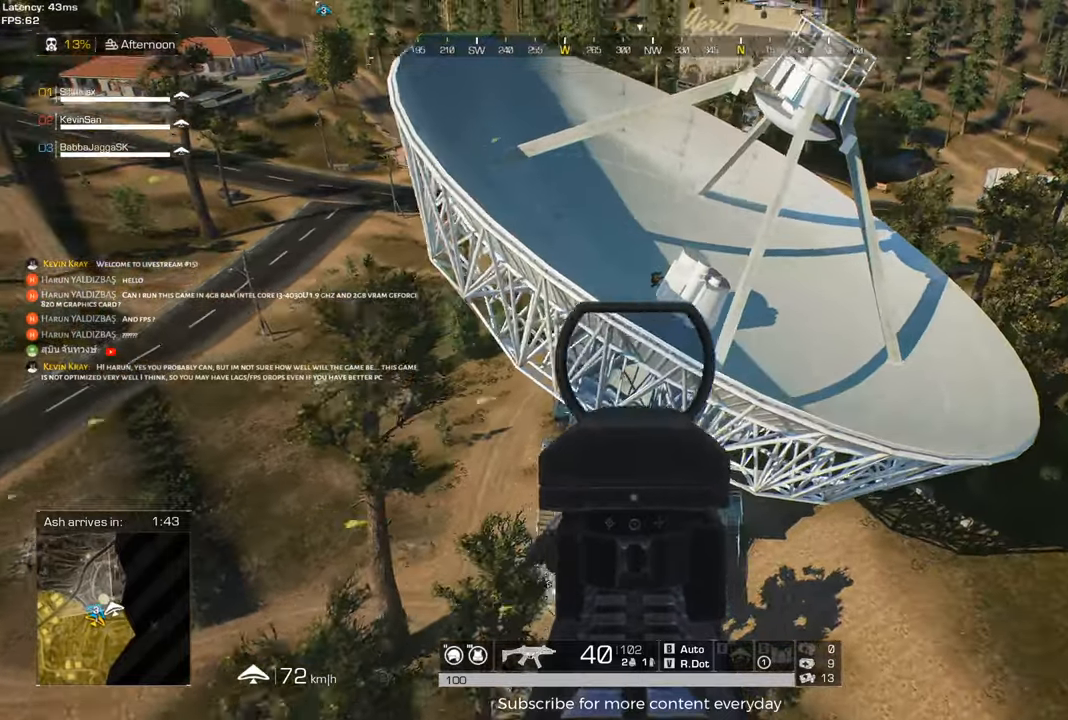
{"keys": [], "mouse": ["left"], "events": [[67, "a", "up"], [483, "mouse_left", "down"]]}
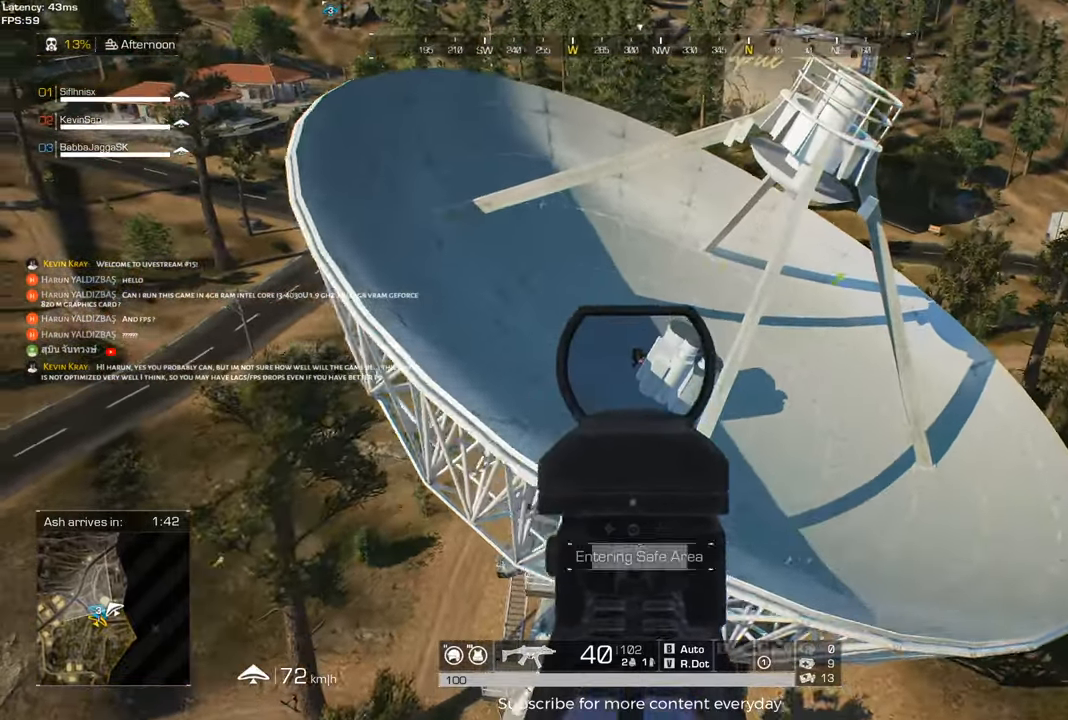
{"keys": [], "mouse": ["left"], "events": []}
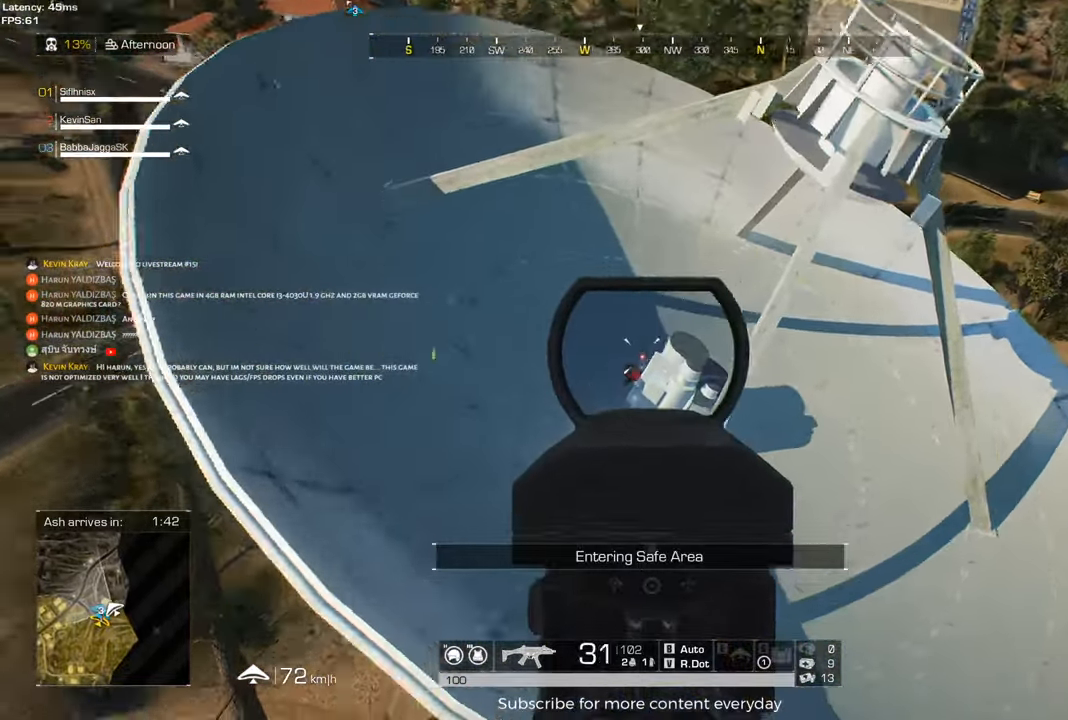
{"keys": ["w"], "mouse": ["left"], "events": [[333, "w", "down"]]}
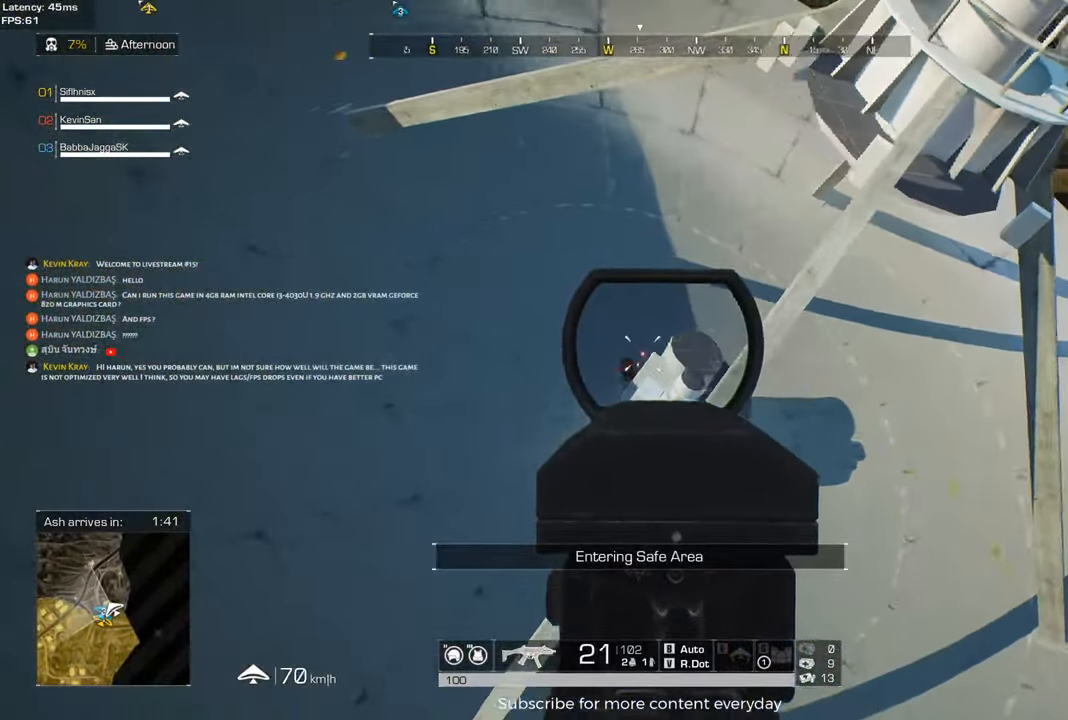
{"keys": ["a"], "mouse": ["left"], "events": [[67, "a", "down"], [433, "w", "up"]]}
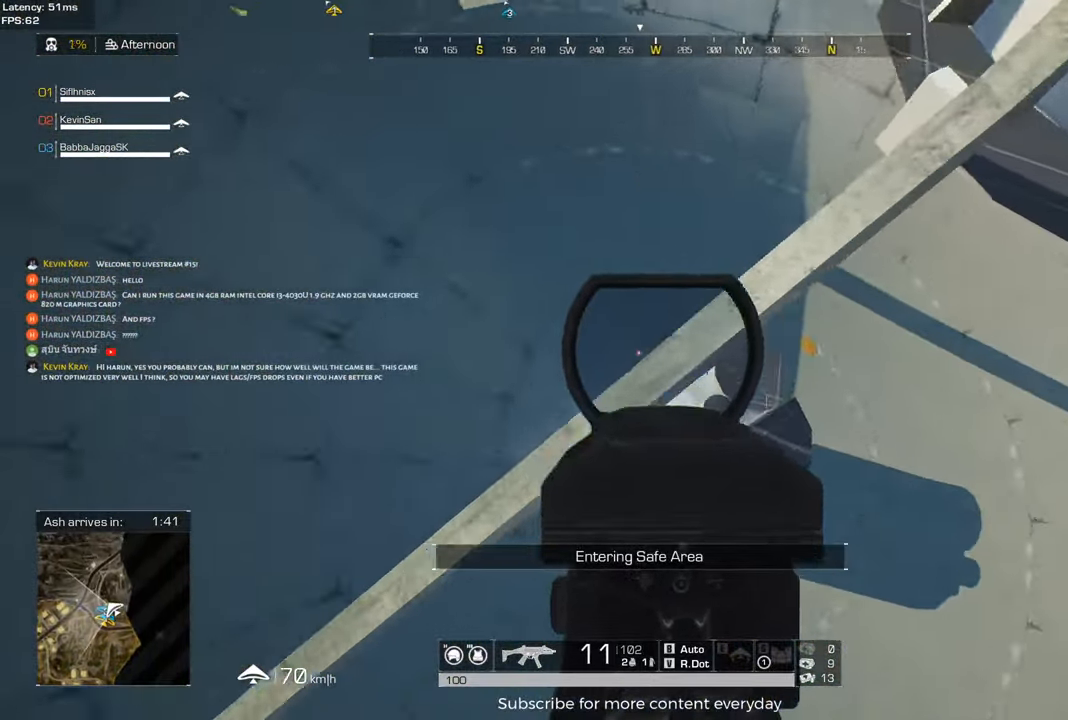
{"keys": ["a"], "mouse": [], "events": [[317, "w", "down"], [367, "mouse_left", "up"], [367, "mouse_right", "down"], [367, "w", "up"], [450, "mouse_right", "up"]]}
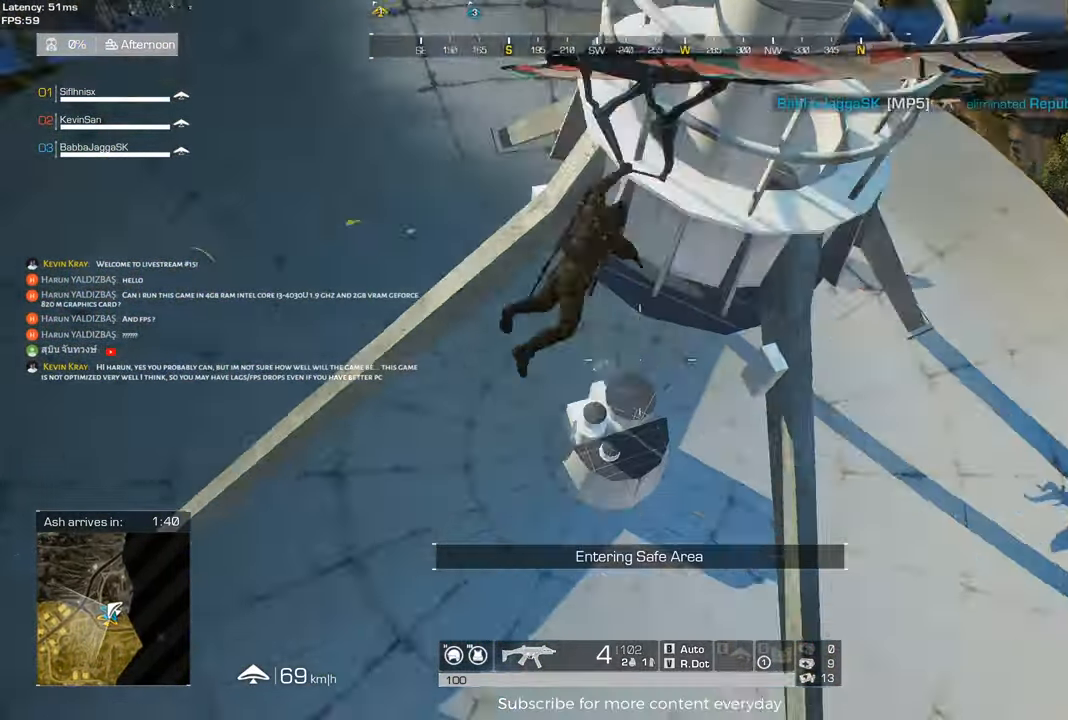
{"keys": ["a", "shift", "w"], "mouse": [], "events": [[283, "w", "down"], [333, "shift", "down"]]}
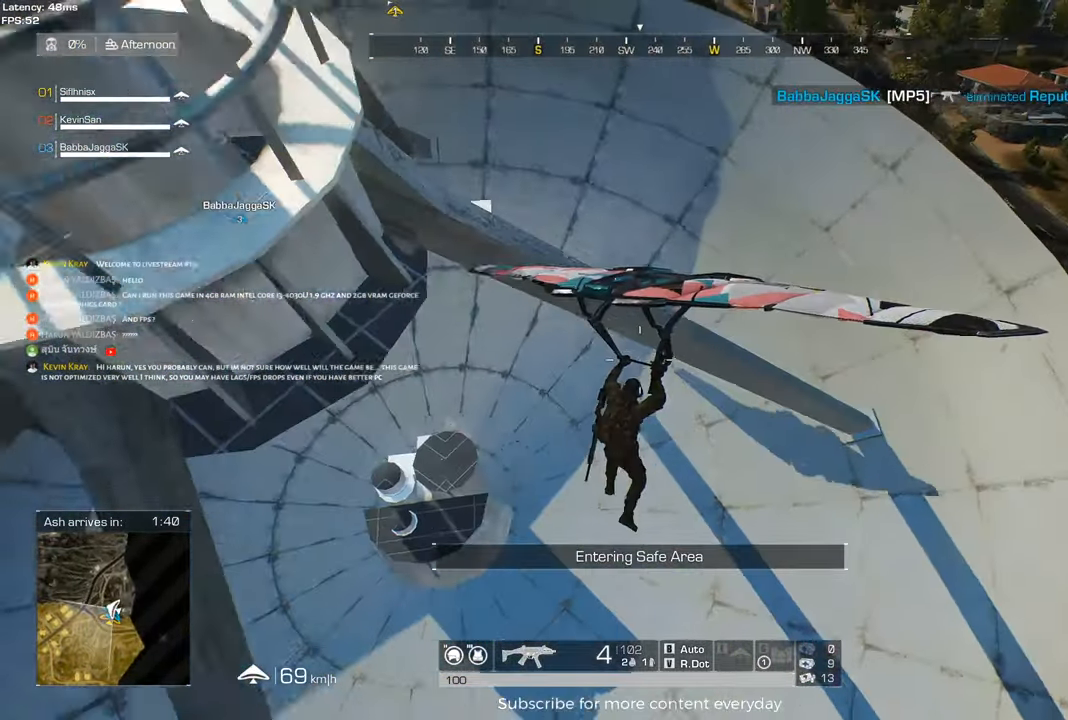
{"keys": ["a", "shift", "w"], "mouse": [], "events": []}
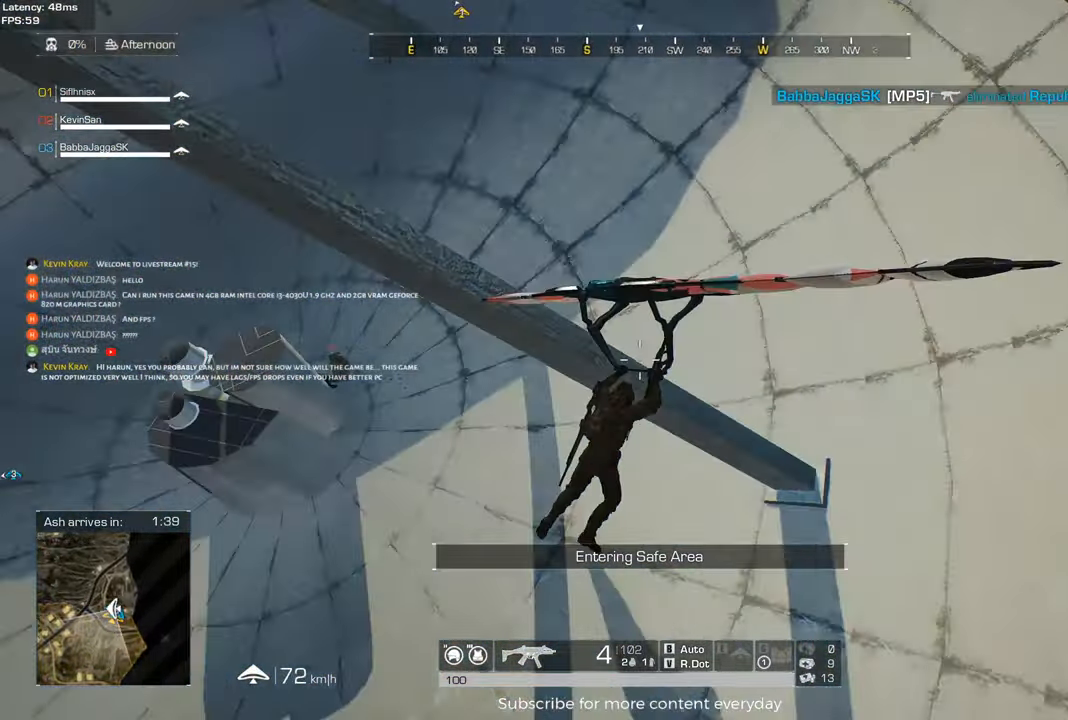
{"keys": ["d", "shift", "w"], "mouse": [], "events": [[217, "a", "up"], [500, "d", "down"]]}
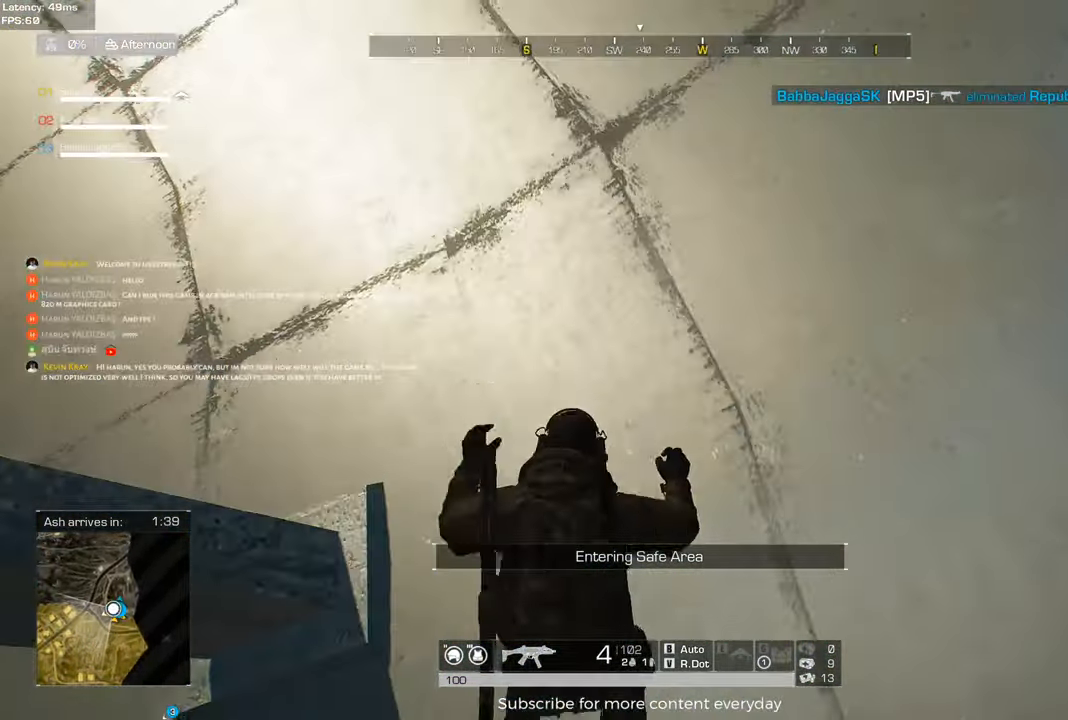
{"keys": ["d", "shift", "w"], "mouse": [], "events": []}
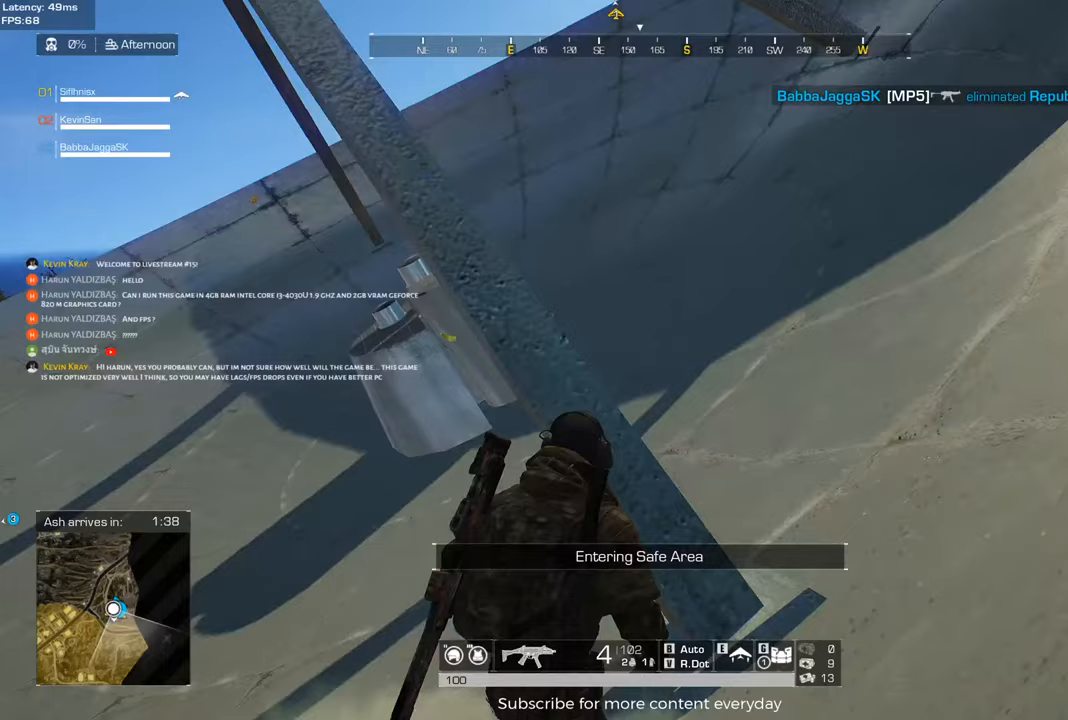
{"keys": ["r", "shift", "w"], "mouse": [], "events": [[300, "d", "up"], [483, "r", "down"]]}
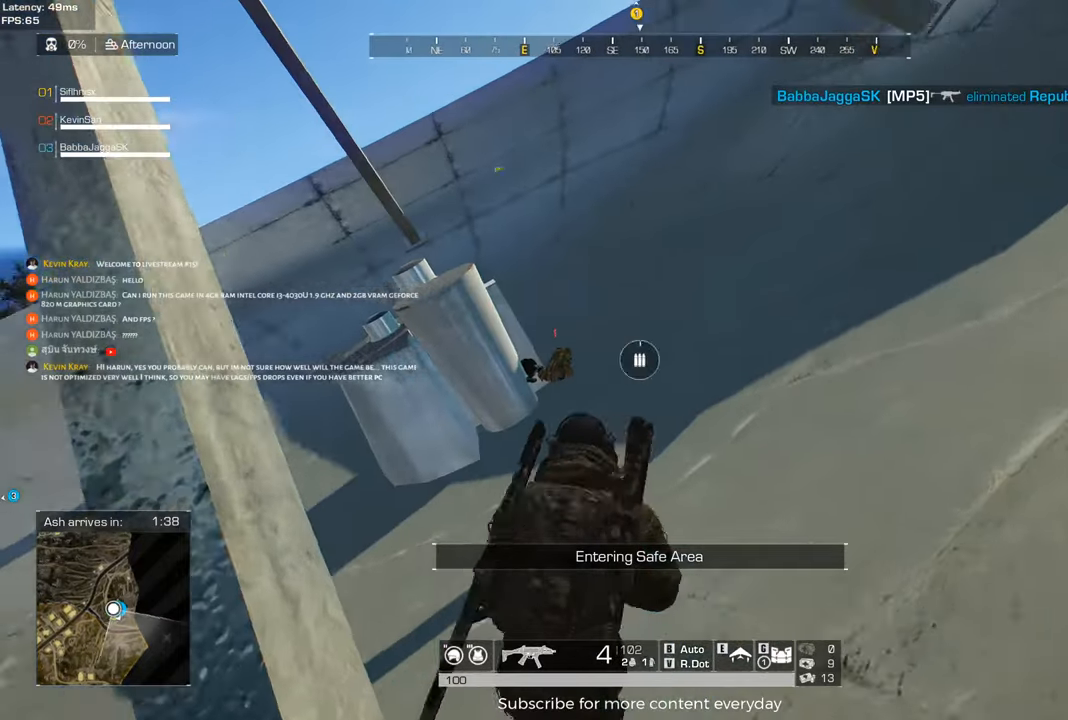
{"keys": ["d", "shift", "w"], "mouse": [], "events": [[83, "r", "up"], [400, "d", "down"]]}
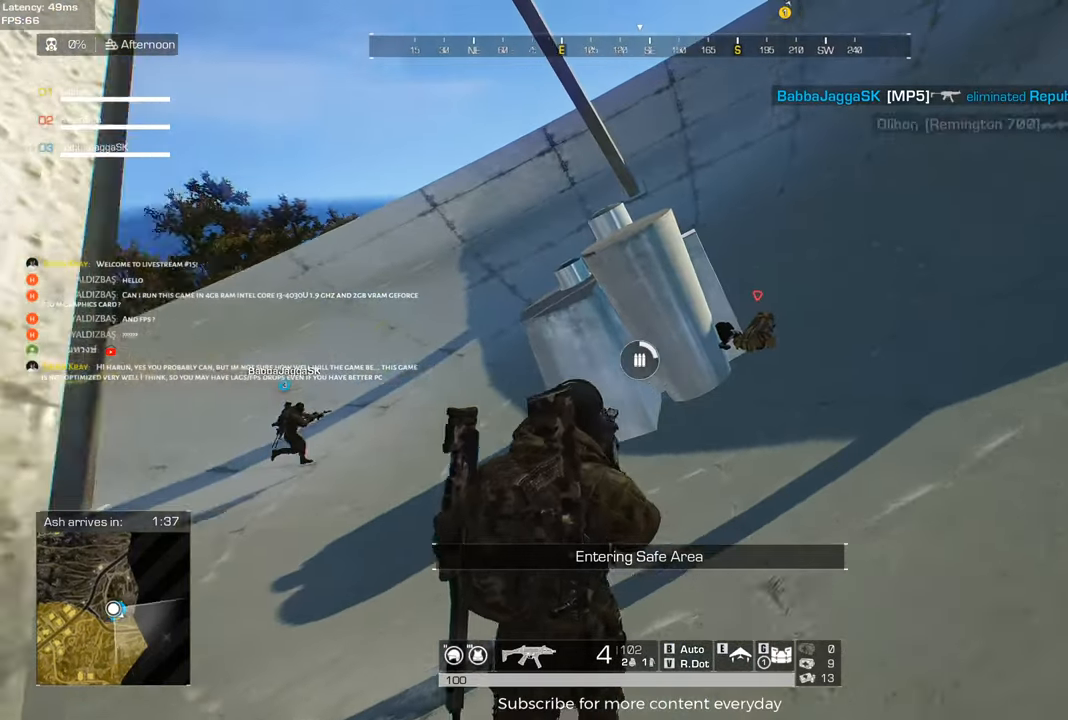
{"keys": ["d", "shift", "w"], "mouse": [], "events": []}